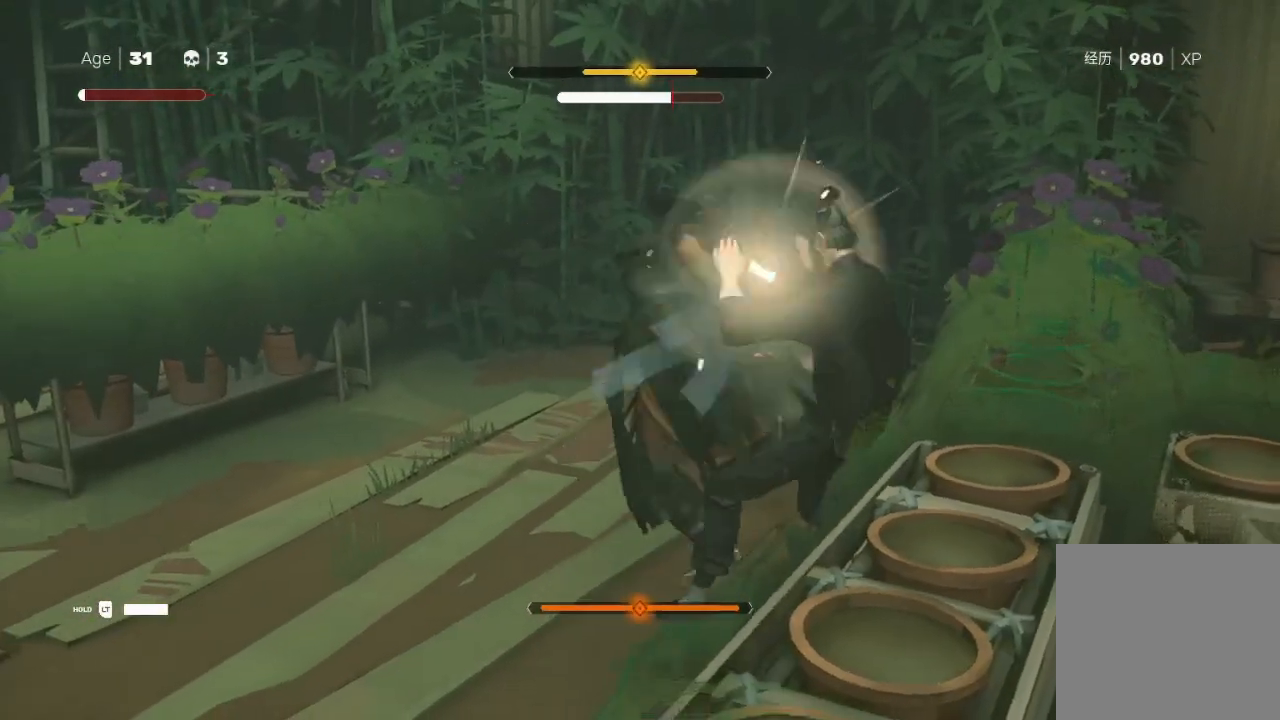
Gameplay with a controller (Xbox layout); each line is a JSON object with the inputs held at the frame after it. "events" lists button and stick changes between this image and that frame as [ms after this image, input, new state], when the widget could be followed in between.
{"buttons": ["L1"], "left_stick": "right", "right_stick": "center", "events": [[33, "A", "up"], [33, "L1", "down"], [33, "L3", "down"], [33, "X", "up"], [100, "A", "down"], [100, "X", "down"], [133, "L3", "up"], [167, "A", "up"], [167, "L1", "up"], [167, "left_stick", "right"], [200, "X", "up"], [267, "L1", "down"], [400, "L1", "up"], [467, "L1", "down"]]}
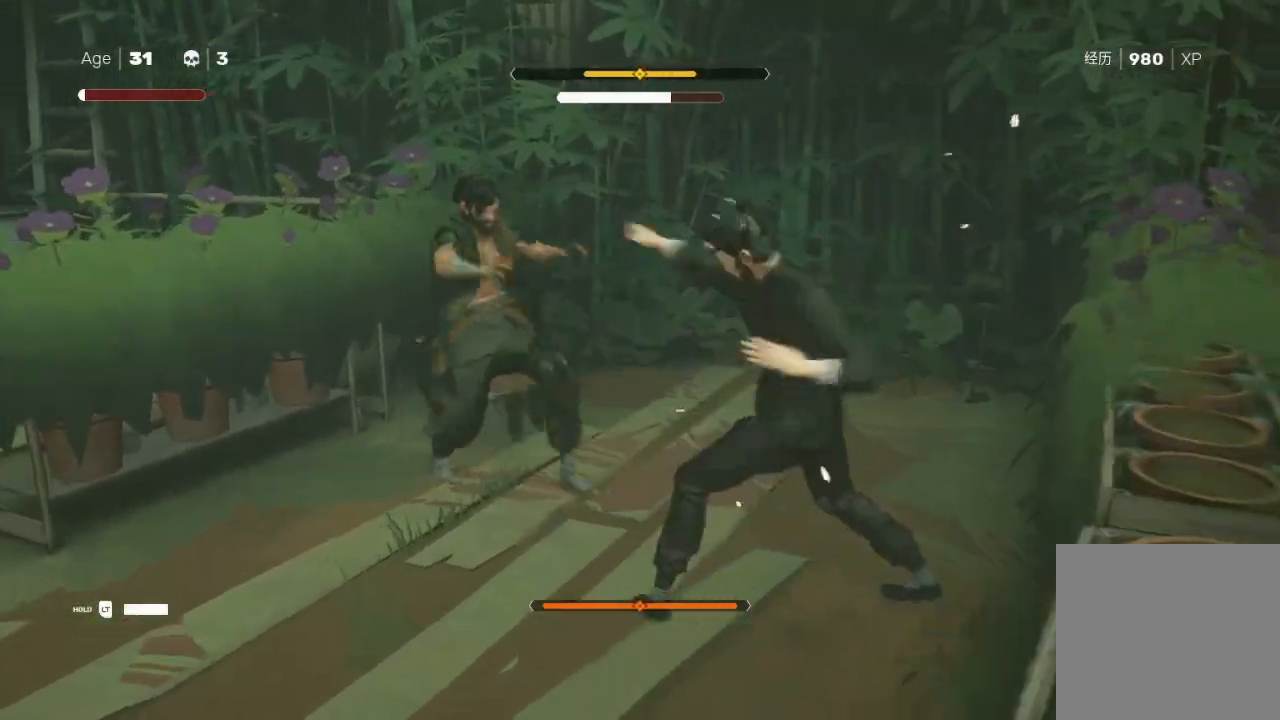
{"buttons": ["R2"], "left_stick": "up-right", "right_stick": "center", "events": [[33, "A", "down"], [33, "X", "down"], [133, "A", "up"], [133, "X", "up"], [167, "L1", "up"], [233, "A", "down"], [233, "L1", "down"], [233, "X", "down"], [300, "A", "up"], [300, "X", "up"], [300, "left_stick", "up-right"], [333, "L1", "up"], [467, "R2", "down"]]}
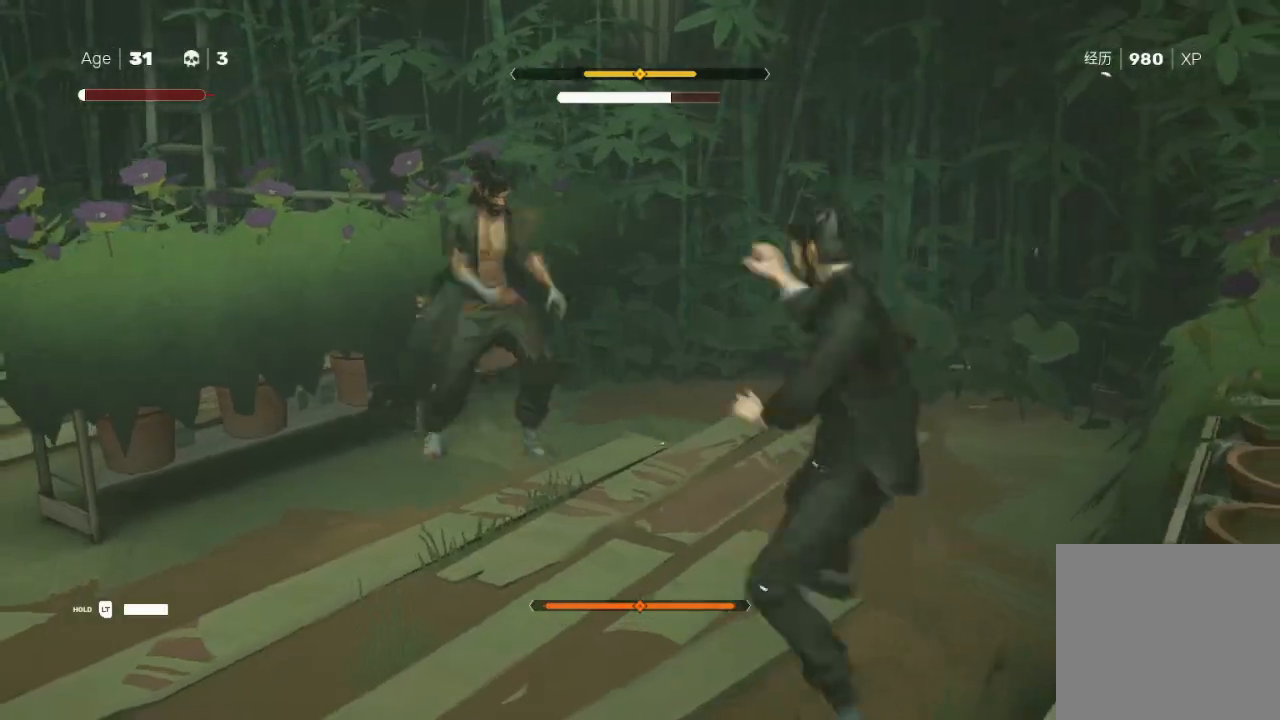
{"buttons": [], "left_stick": "right", "right_stick": "center", "events": [[67, "left_stick", "down"], [133, "R2", "up"], [300, "left_stick", "right"], [367, "left_stick", "center"], [400, "L1", "down"], [433, "left_stick", "right"], [500, "L1", "up"]]}
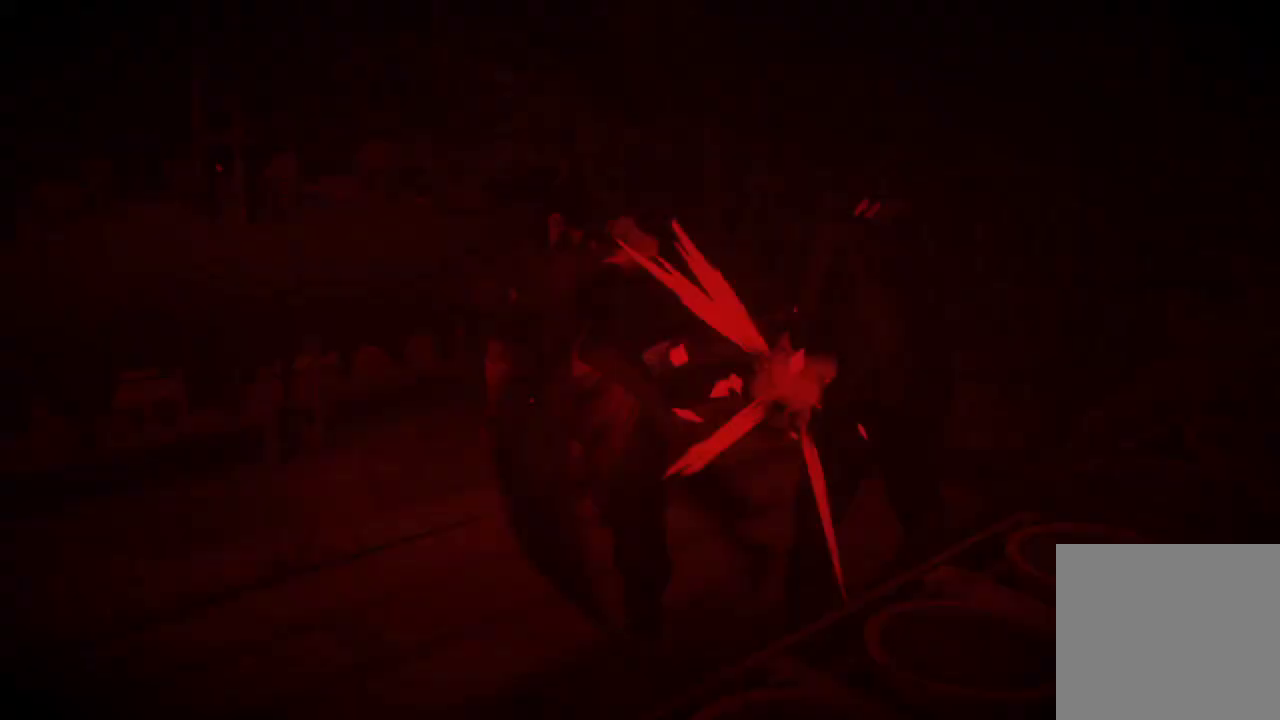
{"buttons": [], "left_stick": "center", "right_stick": "center", "events": [[67, "left_stick", "center"], [100, "L1", "down"], [200, "L1", "up"], [267, "L1", "down"], [300, "left_stick", "up"], [367, "A", "down"], [367, "X", "down"], [400, "L1", "up"], [400, "left_stick", "center"], [467, "X", "up"], [500, "A", "up"]]}
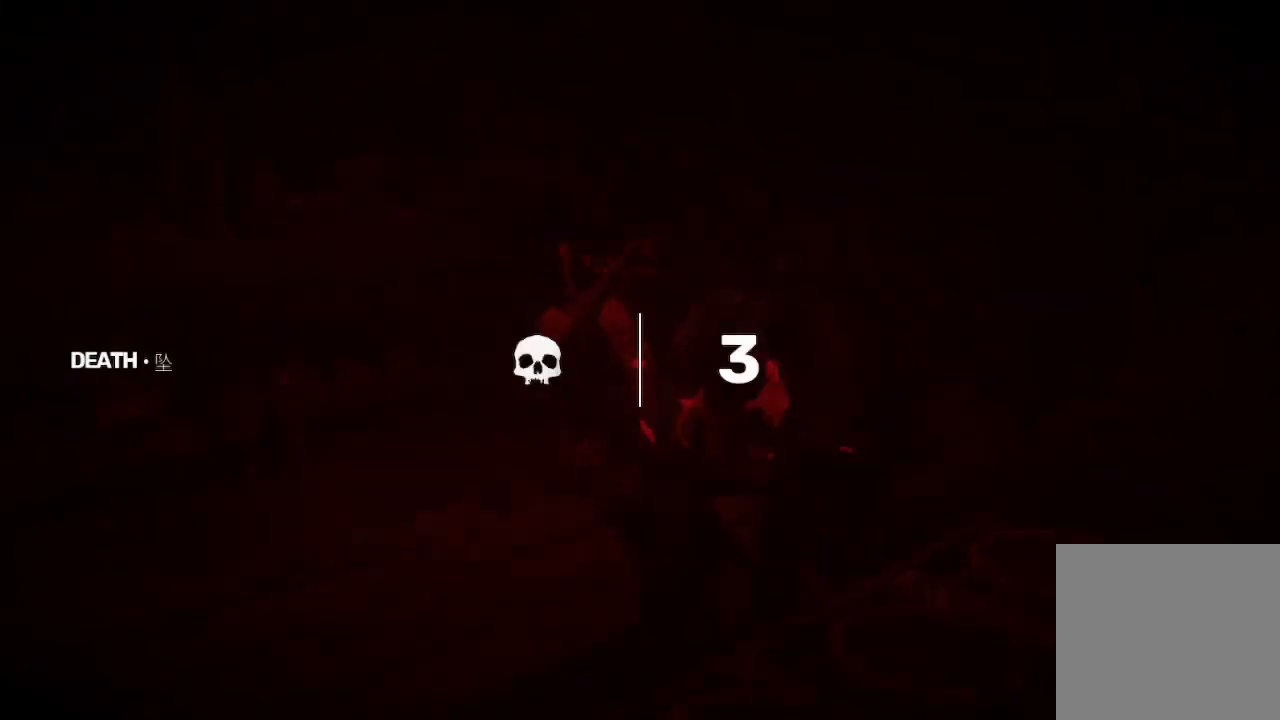
{"buttons": ["X"], "left_stick": "center", "right_stick": "center", "events": [[300, "X", "down"]]}
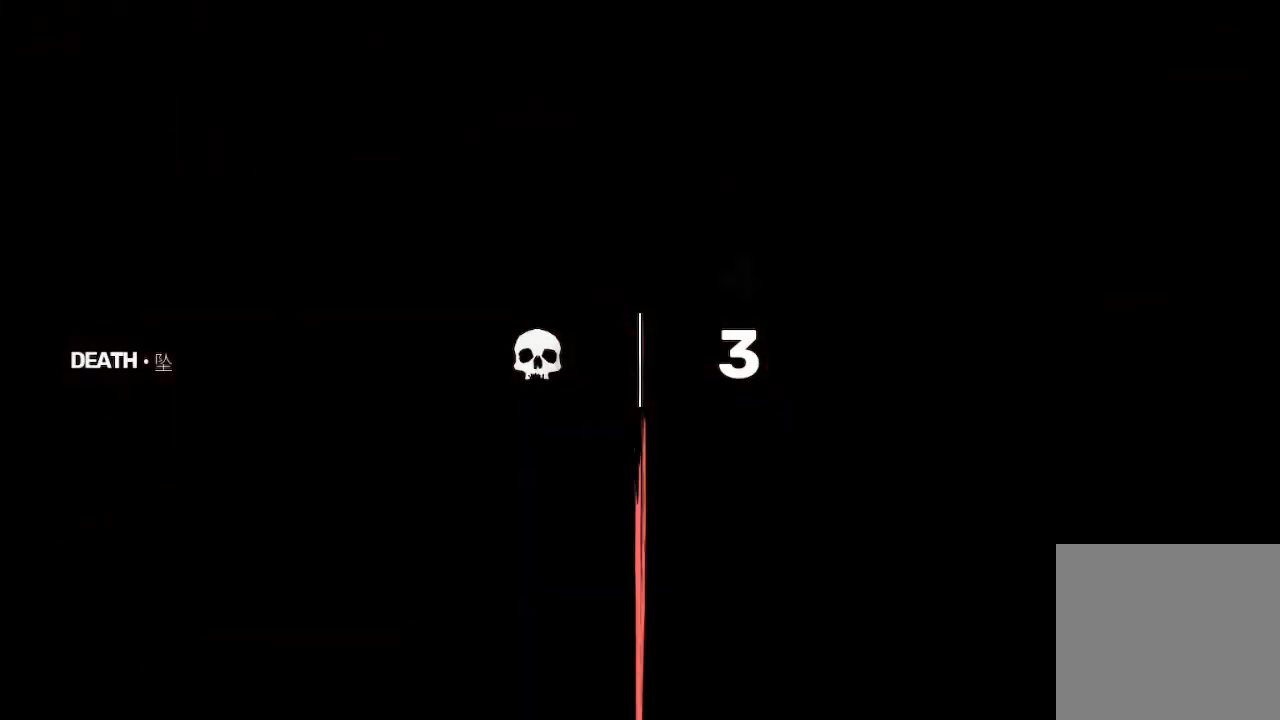
{"buttons": ["X"], "left_stick": "center", "right_stick": "center", "events": [[300, "X", "up"], [500, "X", "down"]]}
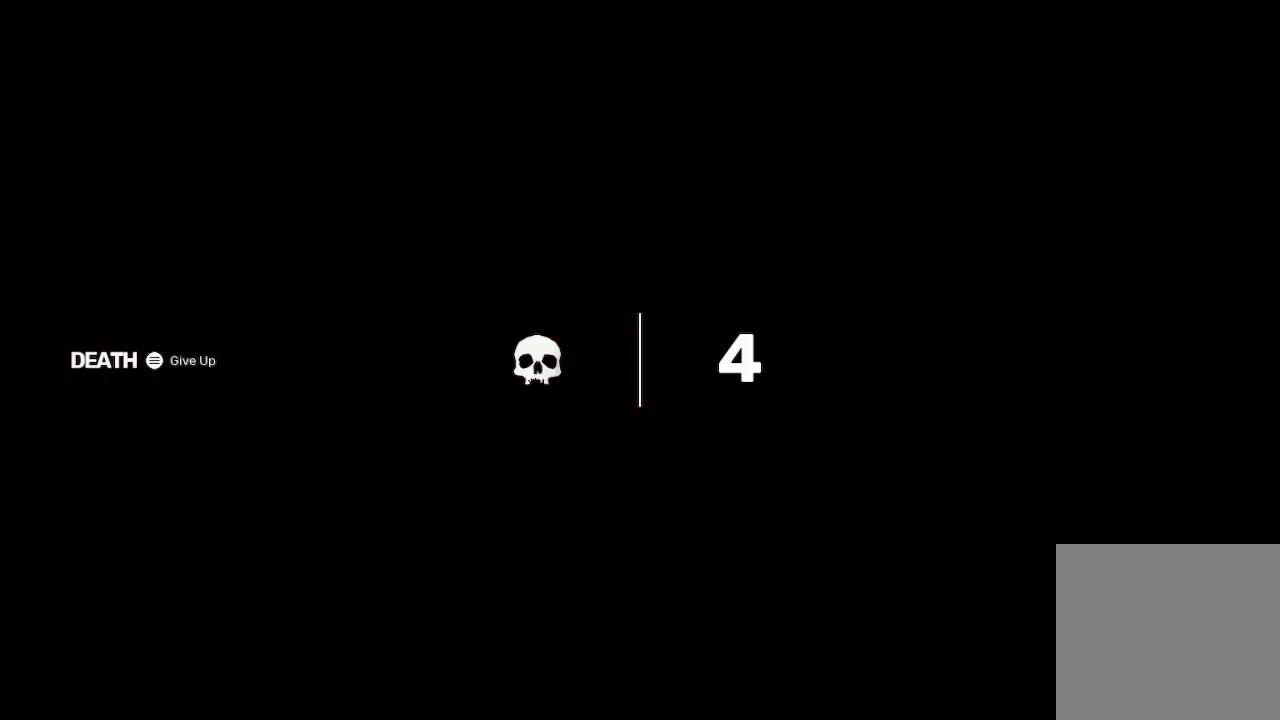
{"buttons": ["X"], "left_stick": "center", "right_stick": "center", "events": []}
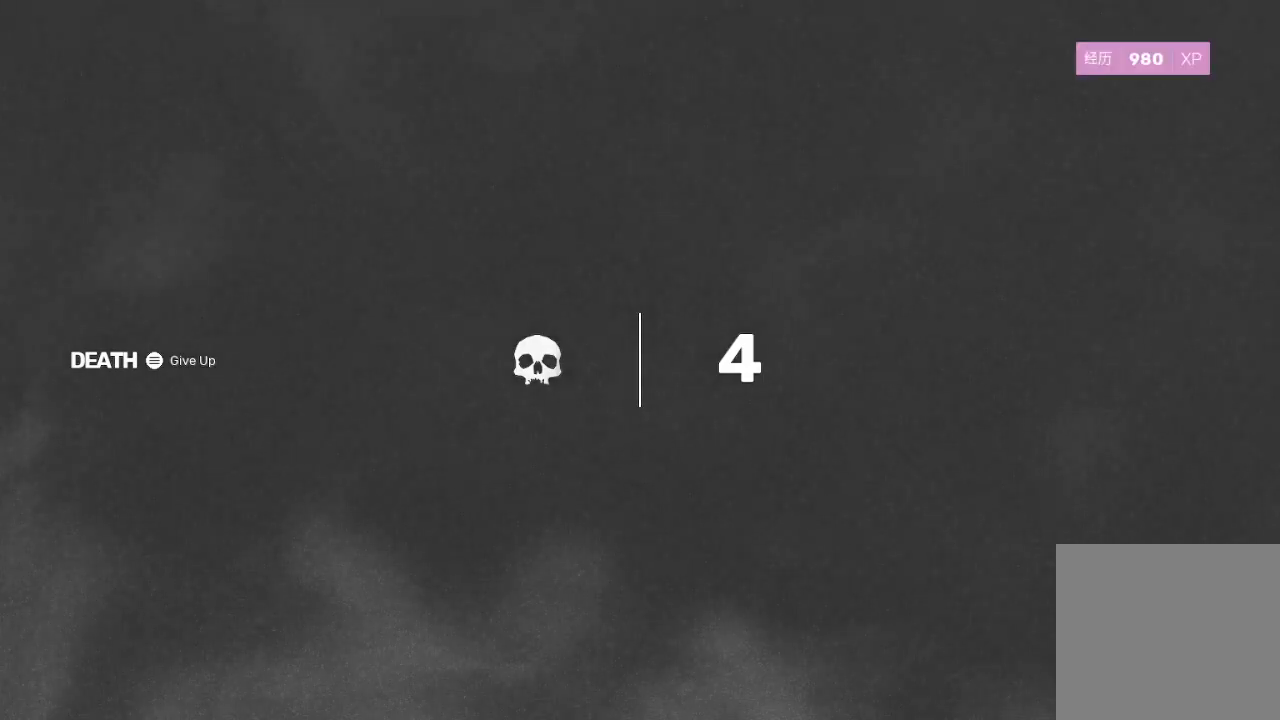
{"buttons": ["X"], "left_stick": "center", "right_stick": "center", "events": []}
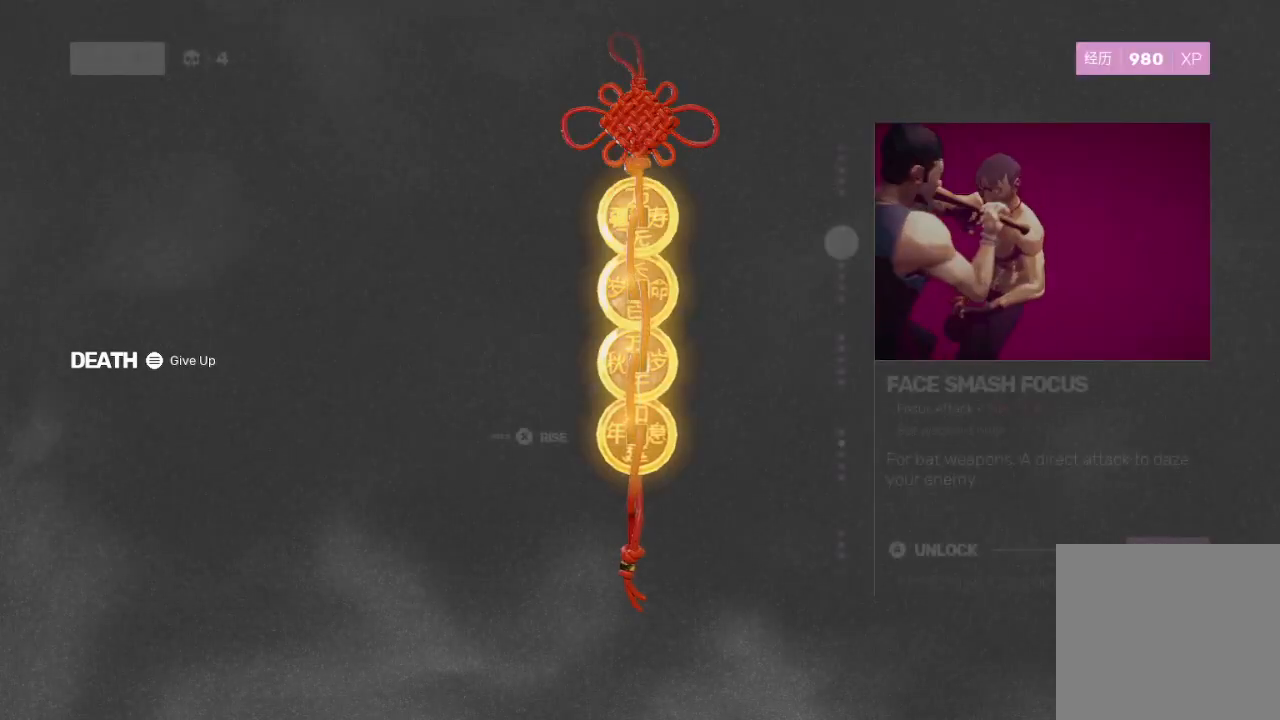
{"buttons": ["X"], "left_stick": "center", "right_stick": "center", "events": [[200, "X", "up"], [267, "X", "down"]]}
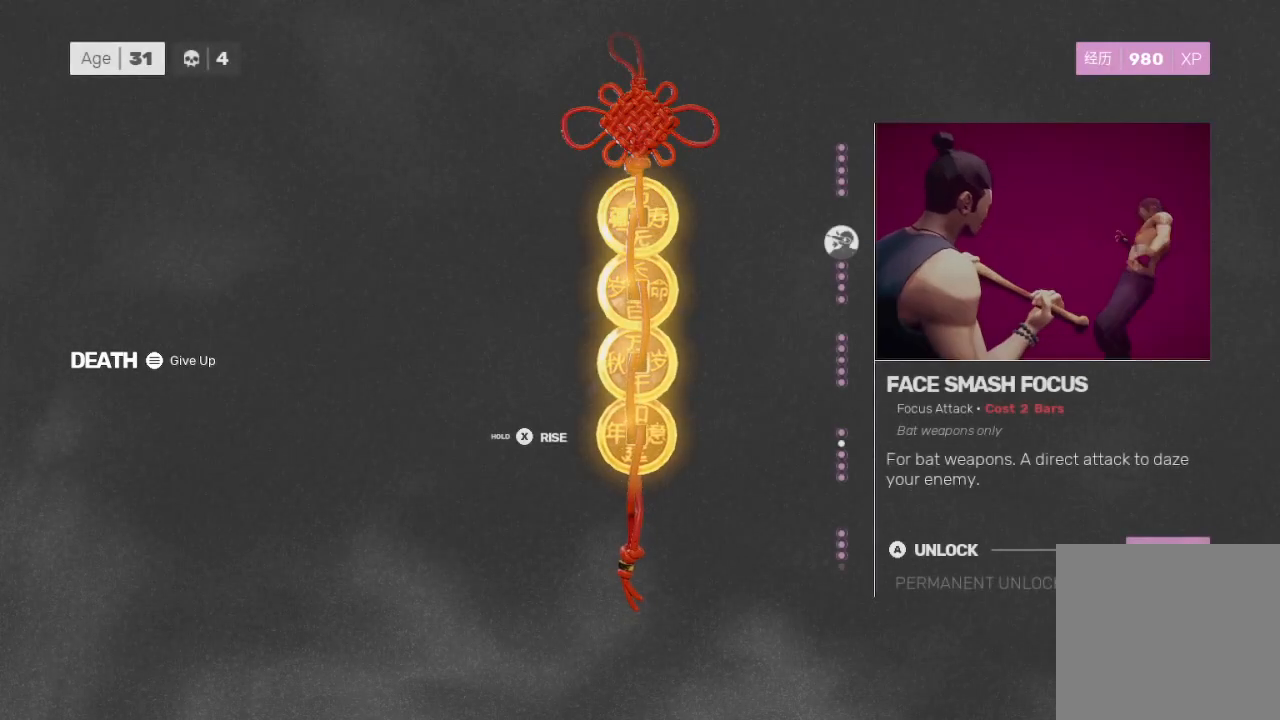
{"buttons": ["X"], "left_stick": "center", "right_stick": "center", "events": [[433, "X", "up"], [500, "X", "down"]]}
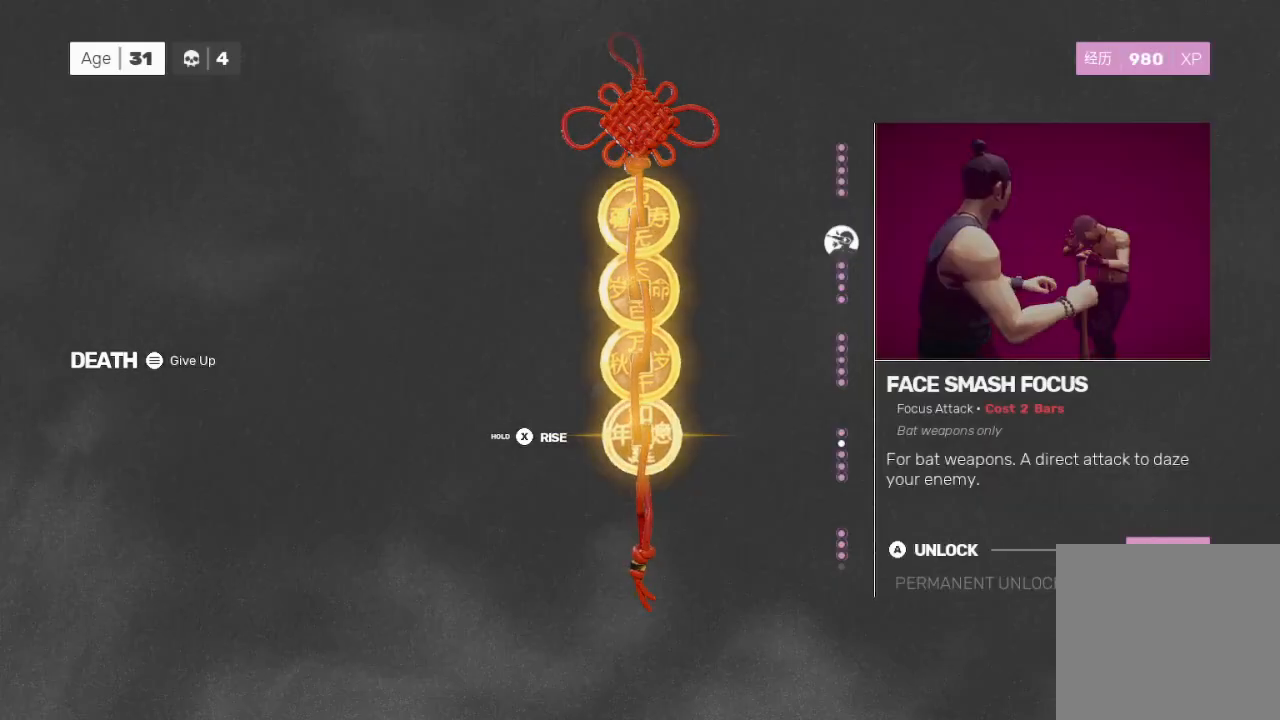
{"buttons": ["X"], "left_stick": "center", "right_stick": "center", "events": []}
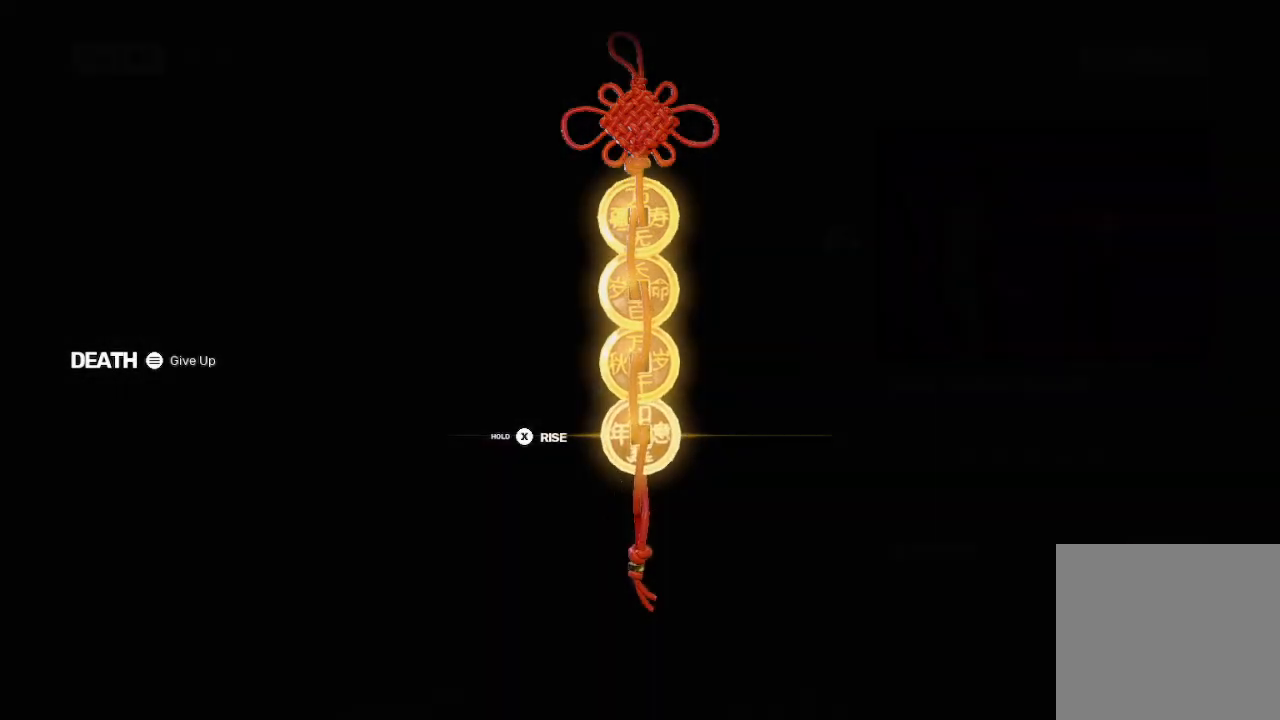
{"buttons": ["X"], "left_stick": "center", "right_stick": "center", "events": []}
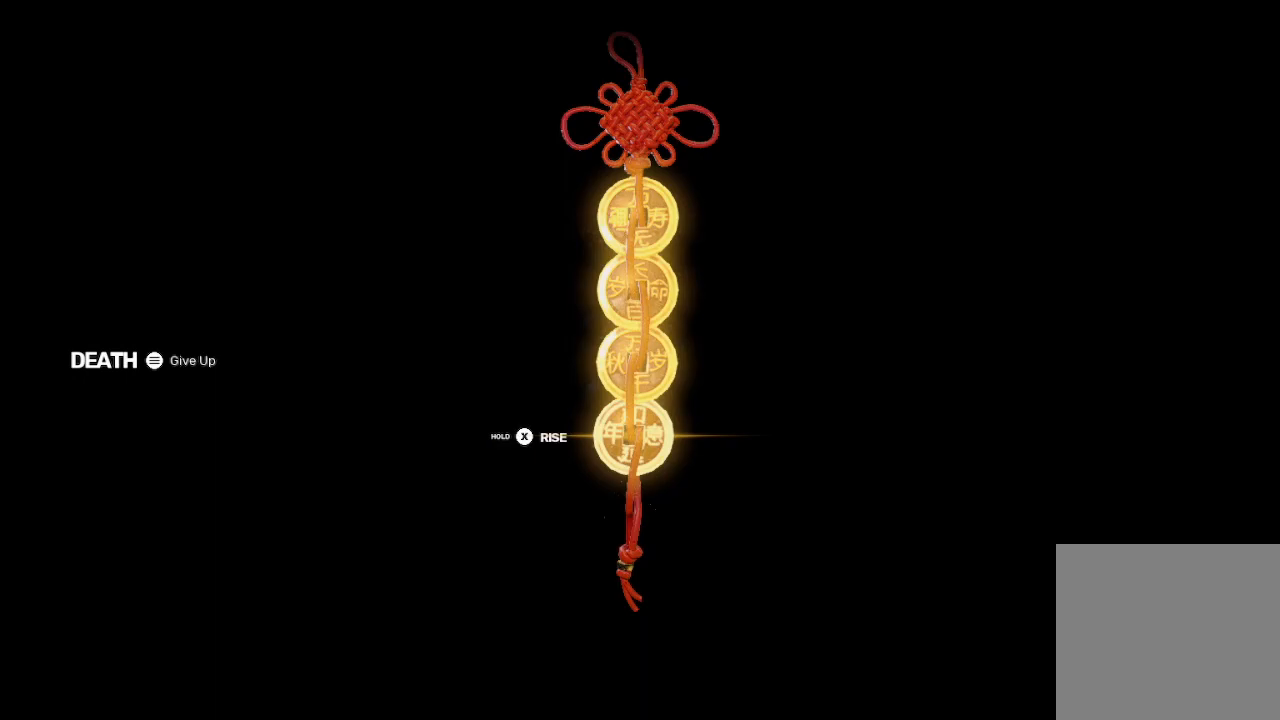
{"buttons": ["X"], "left_stick": "center", "right_stick": "center", "events": []}
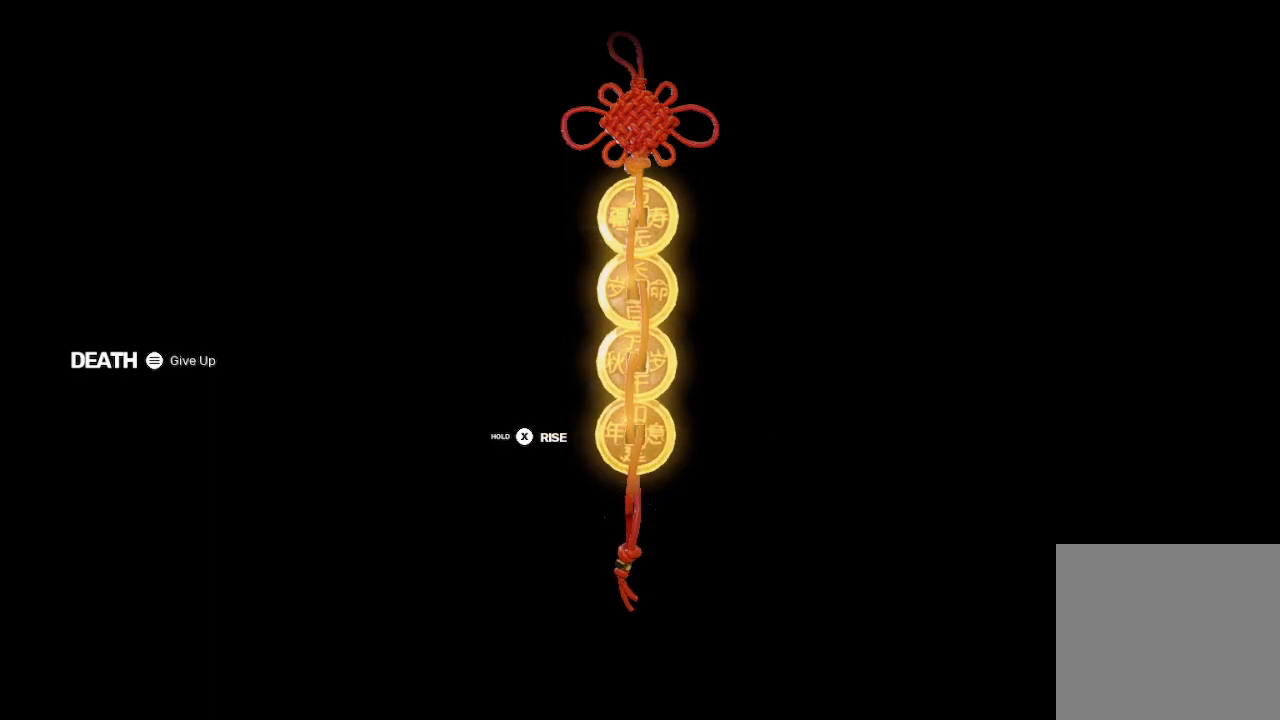
{"buttons": [], "left_stick": "center", "right_stick": "center", "events": [[233, "X", "up"]]}
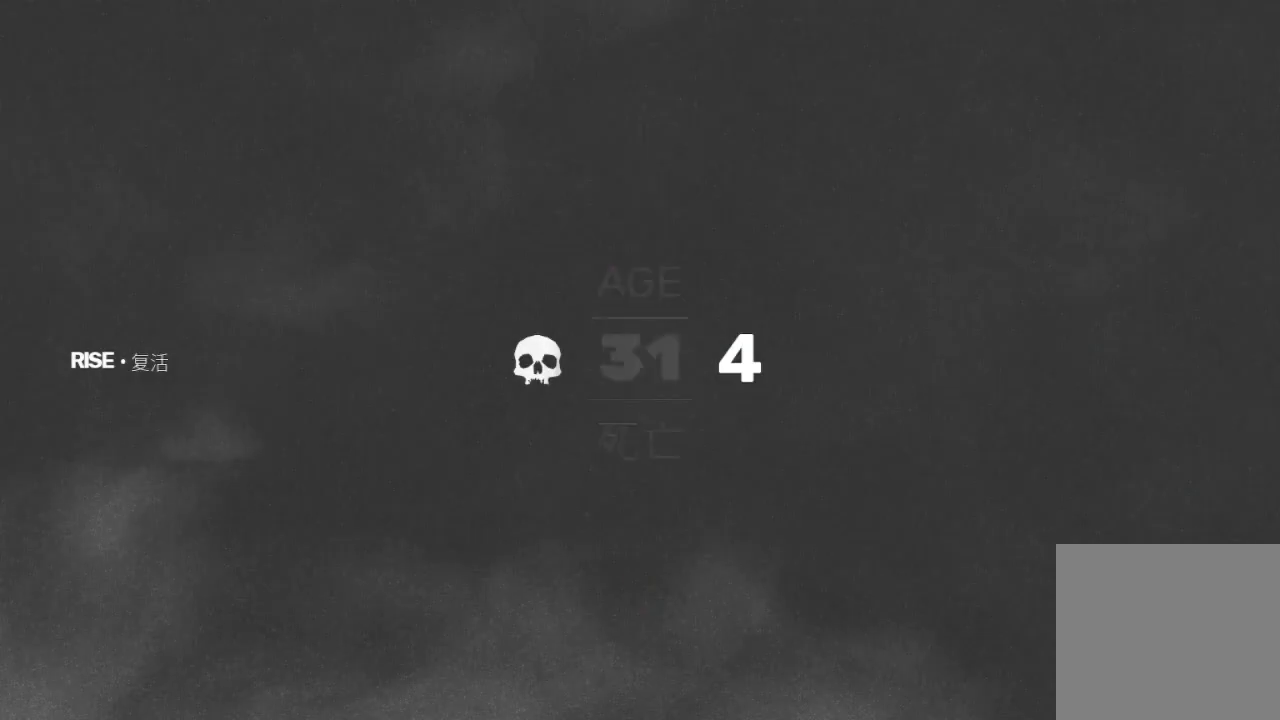
{"buttons": [], "left_stick": "center", "right_stick": "center", "events": []}
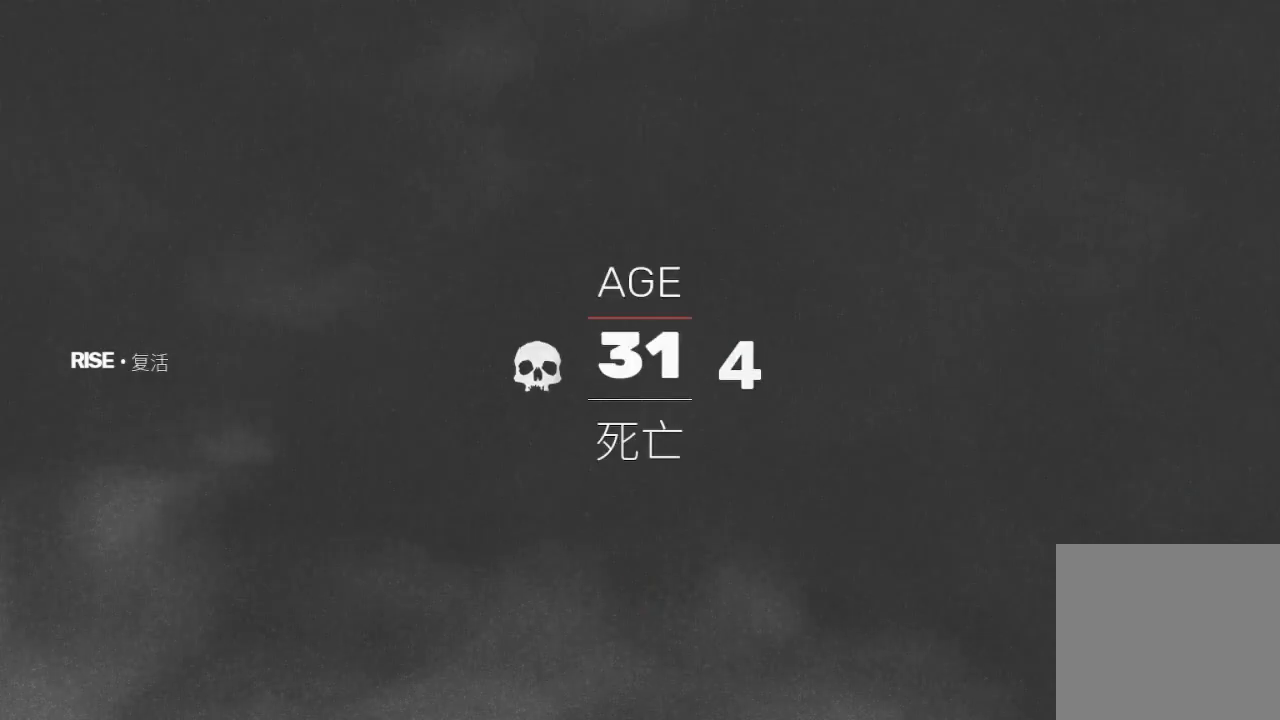
{"buttons": [], "left_stick": "center", "right_stick": "center", "events": []}
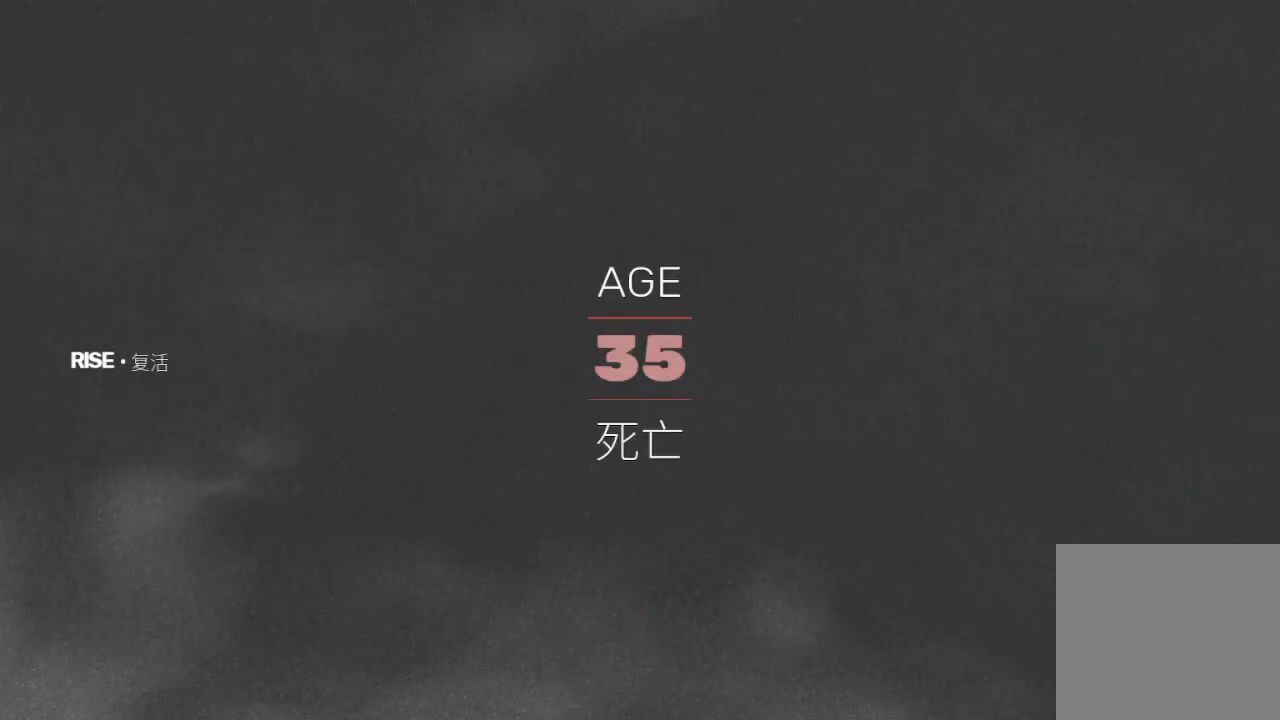
{"buttons": [], "left_stick": "center", "right_stick": "center", "events": []}
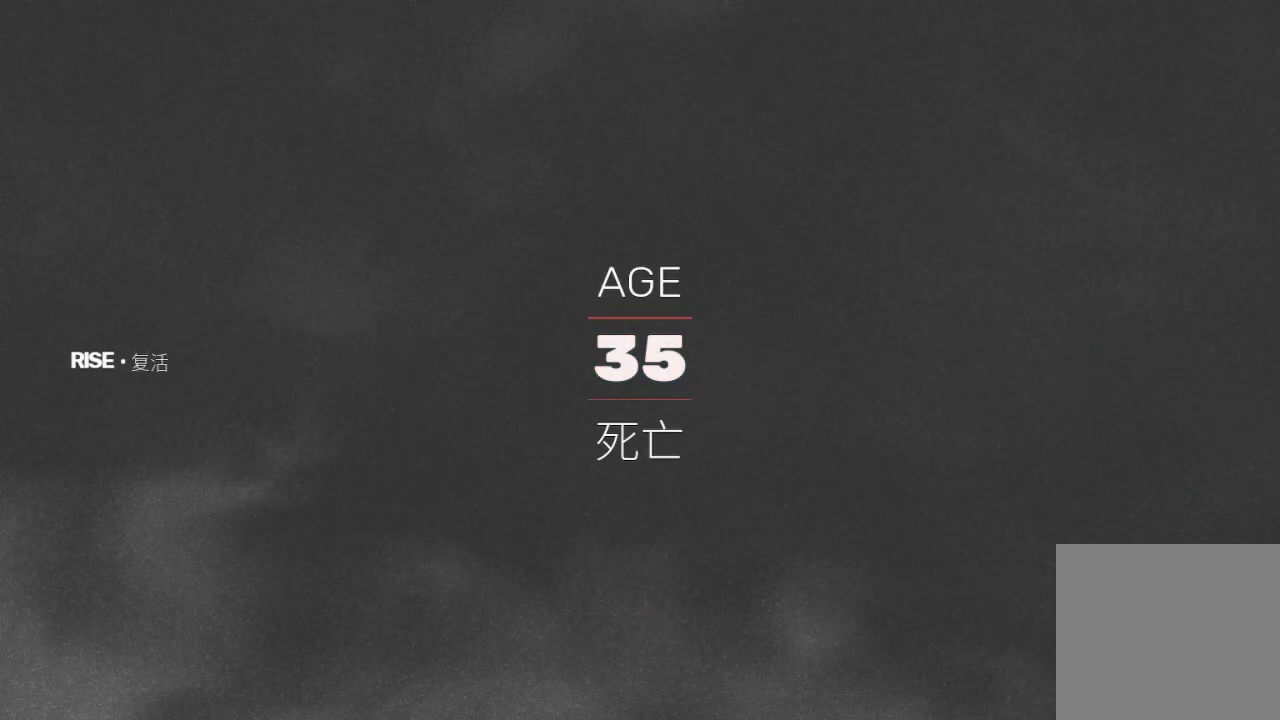
{"buttons": [], "left_stick": "center", "right_stick": "center", "events": []}
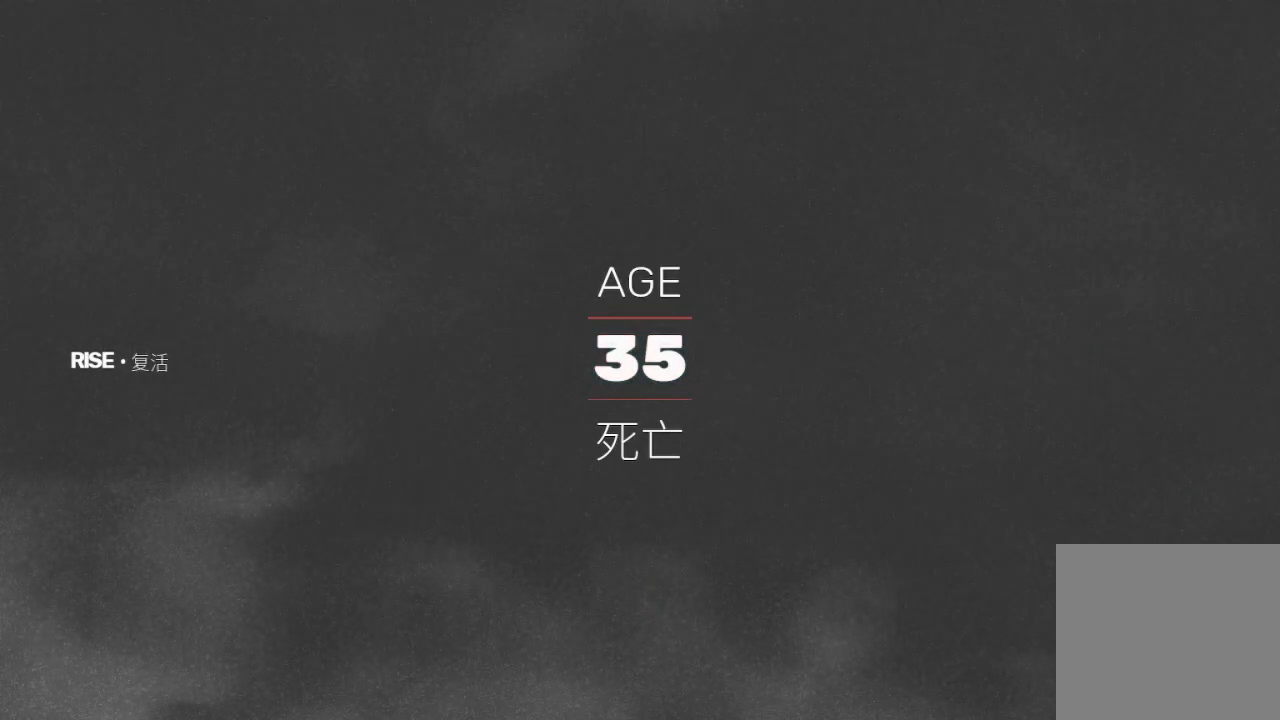
{"buttons": [], "left_stick": "center", "right_stick": "center", "events": []}
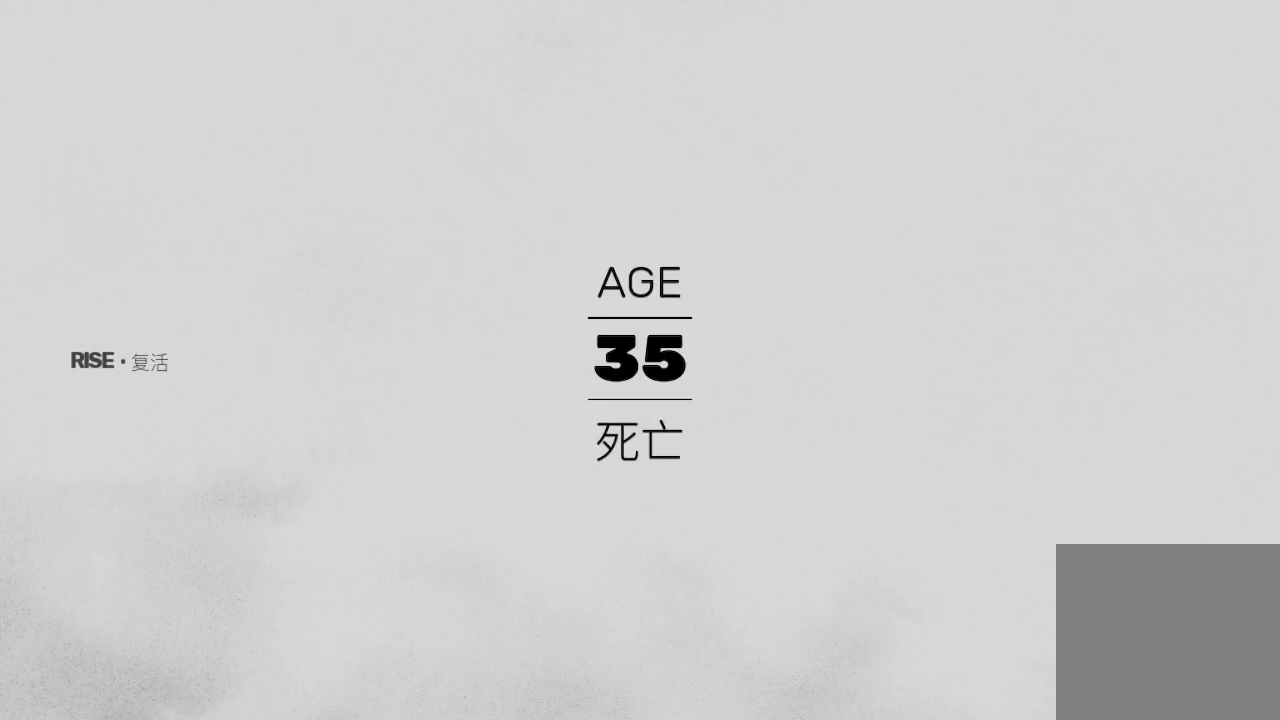
{"buttons": [], "left_stick": "center", "right_stick": "center", "events": []}
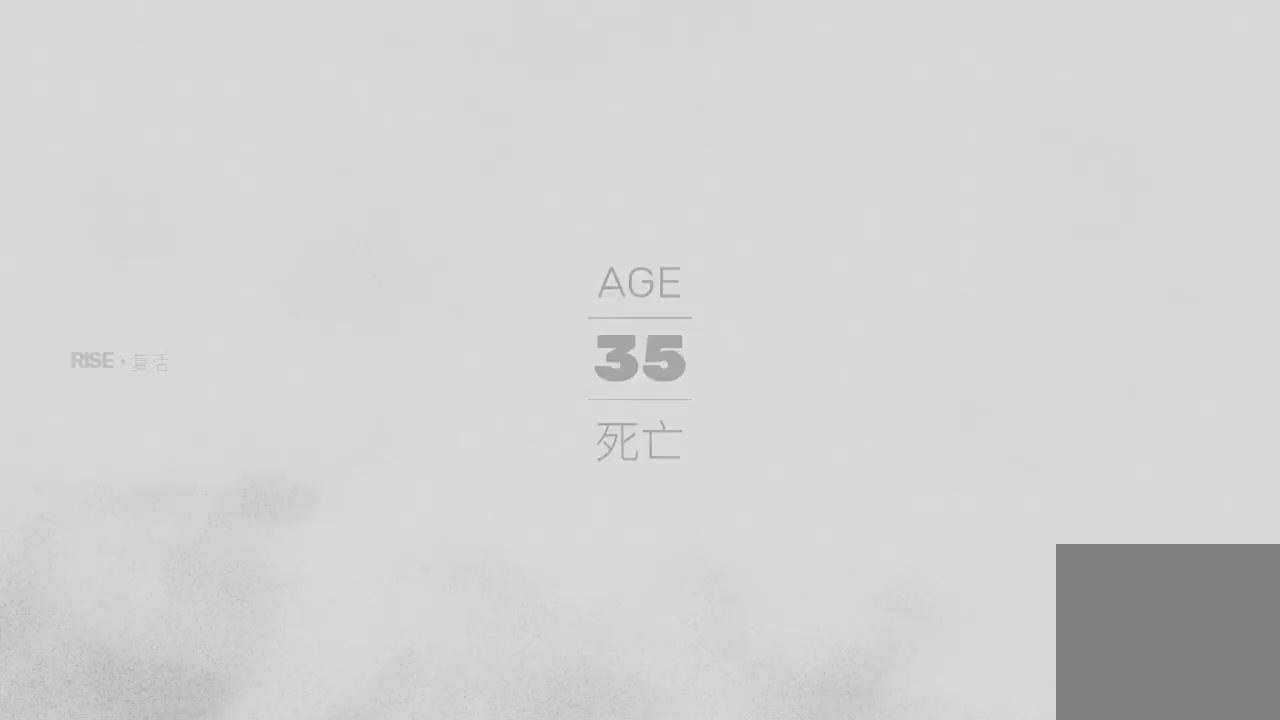
{"buttons": ["X"], "left_stick": "center", "right_stick": "center", "events": [[400, "X", "down"]]}
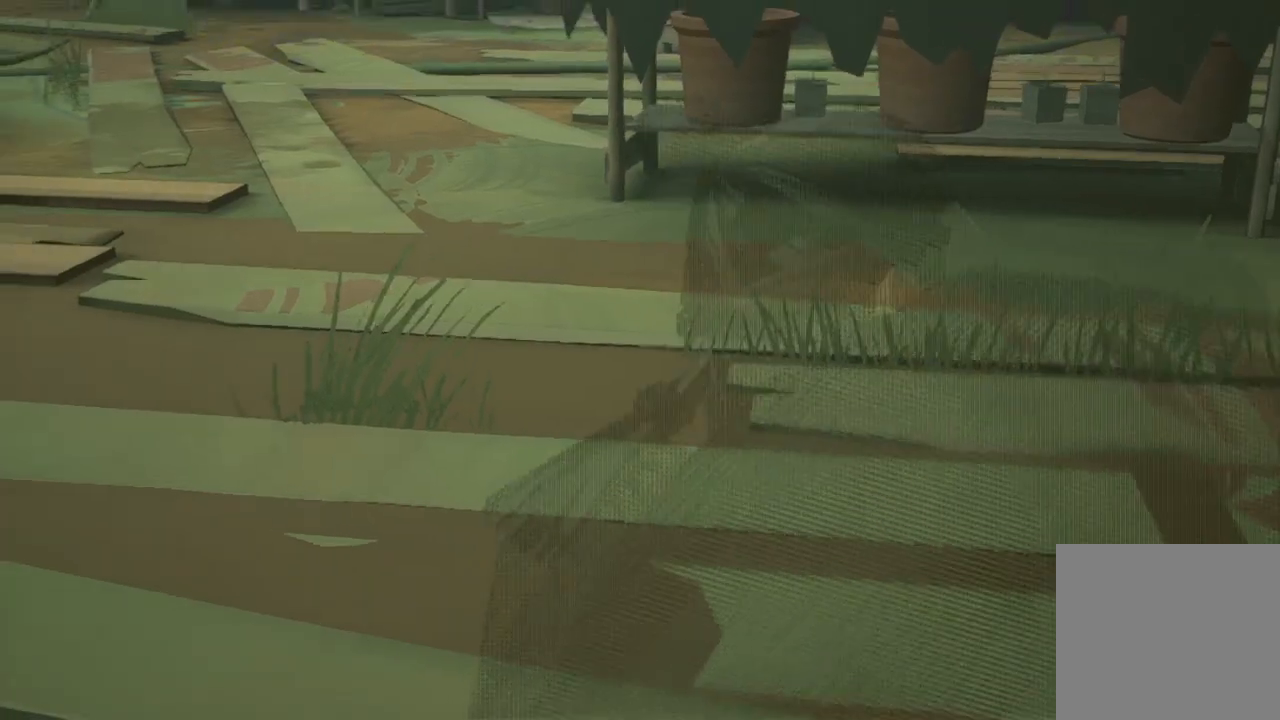
{"buttons": [], "left_stick": "center", "right_stick": "center", "events": [[67, "X", "up"], [200, "X", "down"], [267, "X", "up"], [400, "X", "down"], [433, "X", "up"]]}
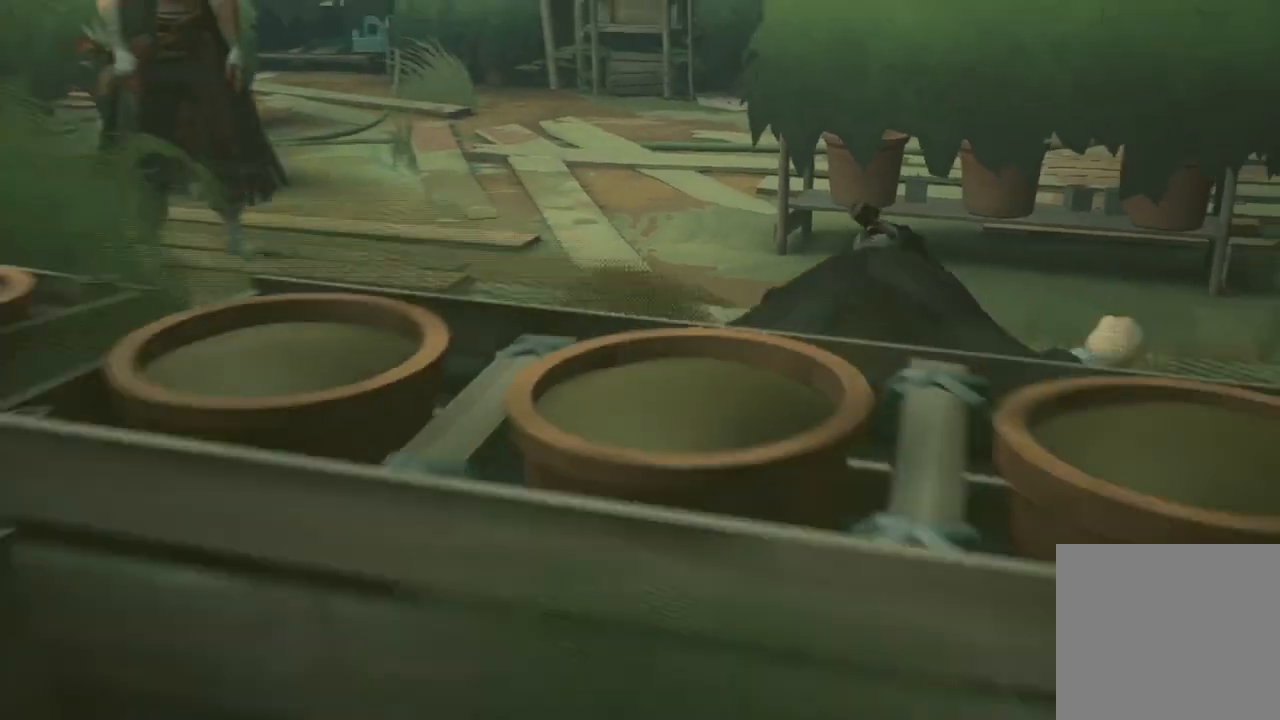
{"buttons": ["R2"], "left_stick": "up", "right_stick": "center", "events": [[100, "right_stick", "left"], [400, "right_stick", "center"], [433, "left_stick", "up"], [500, "R2", "down"]]}
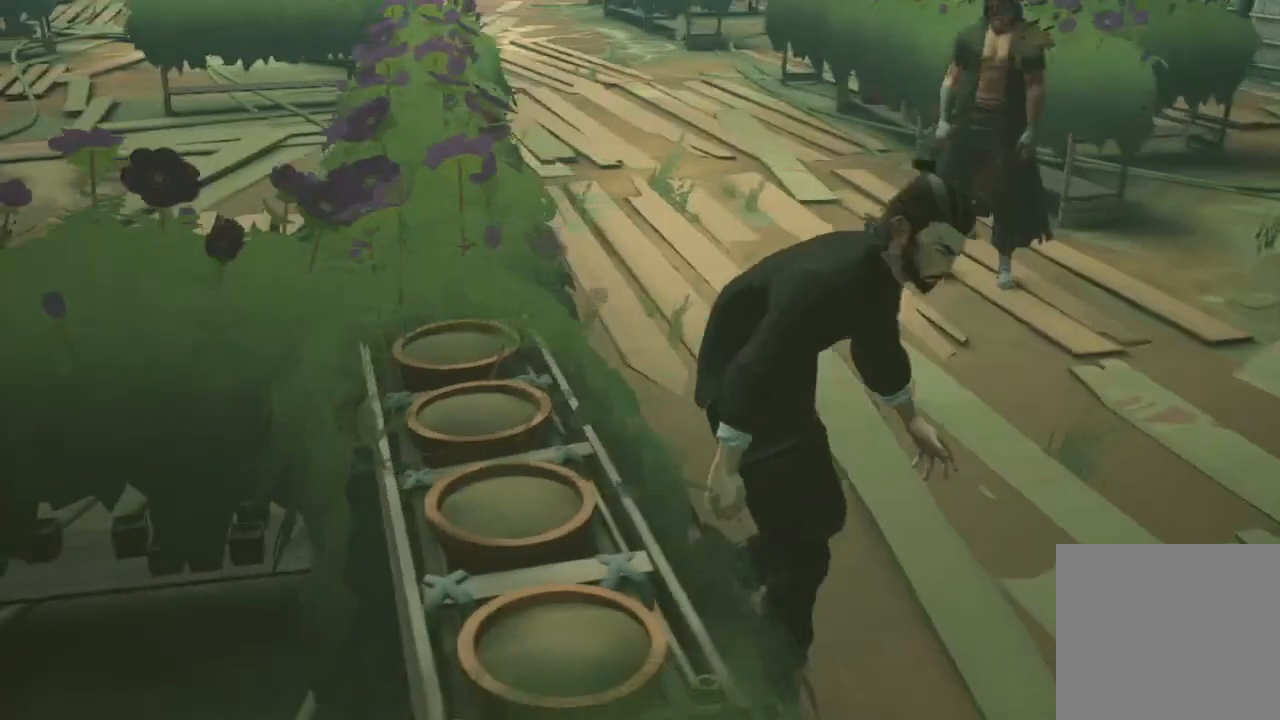
{"buttons": [], "left_stick": "up", "right_stick": "center", "events": [[200, "R2", "up"]]}
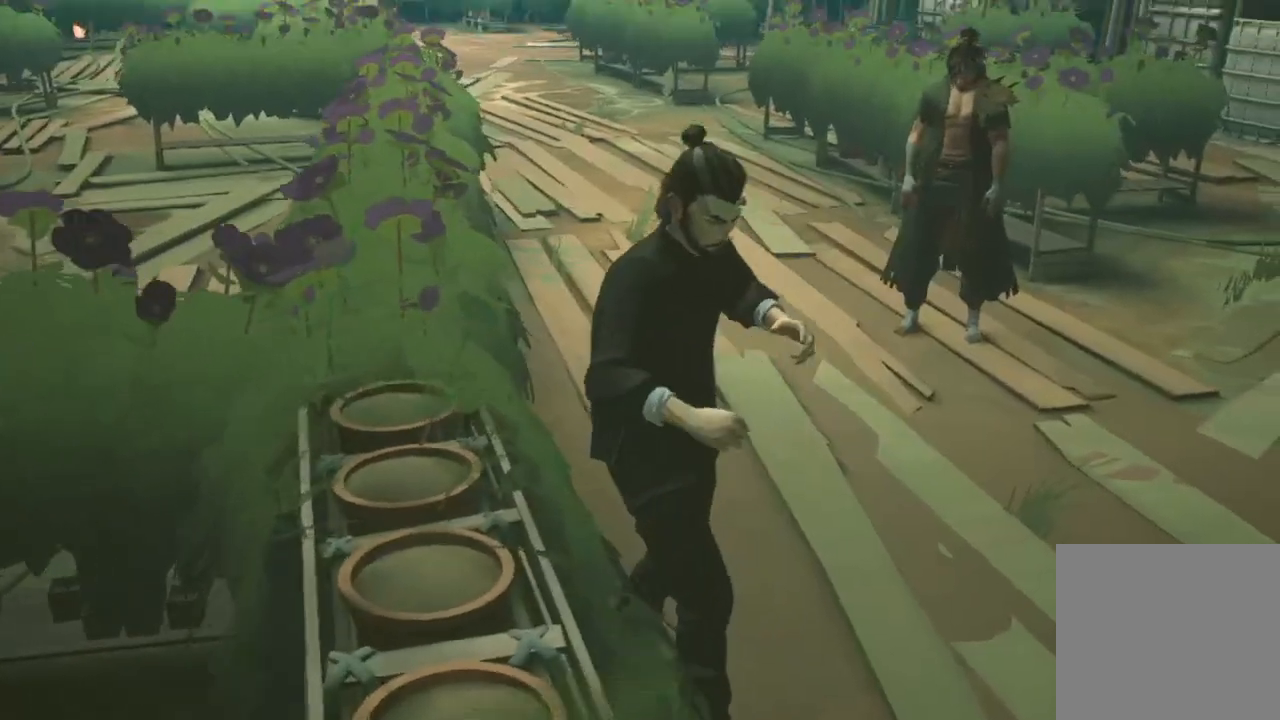
{"buttons": ["R2"], "left_stick": "up", "right_stick": "center", "events": [[200, "R2", "down"]]}
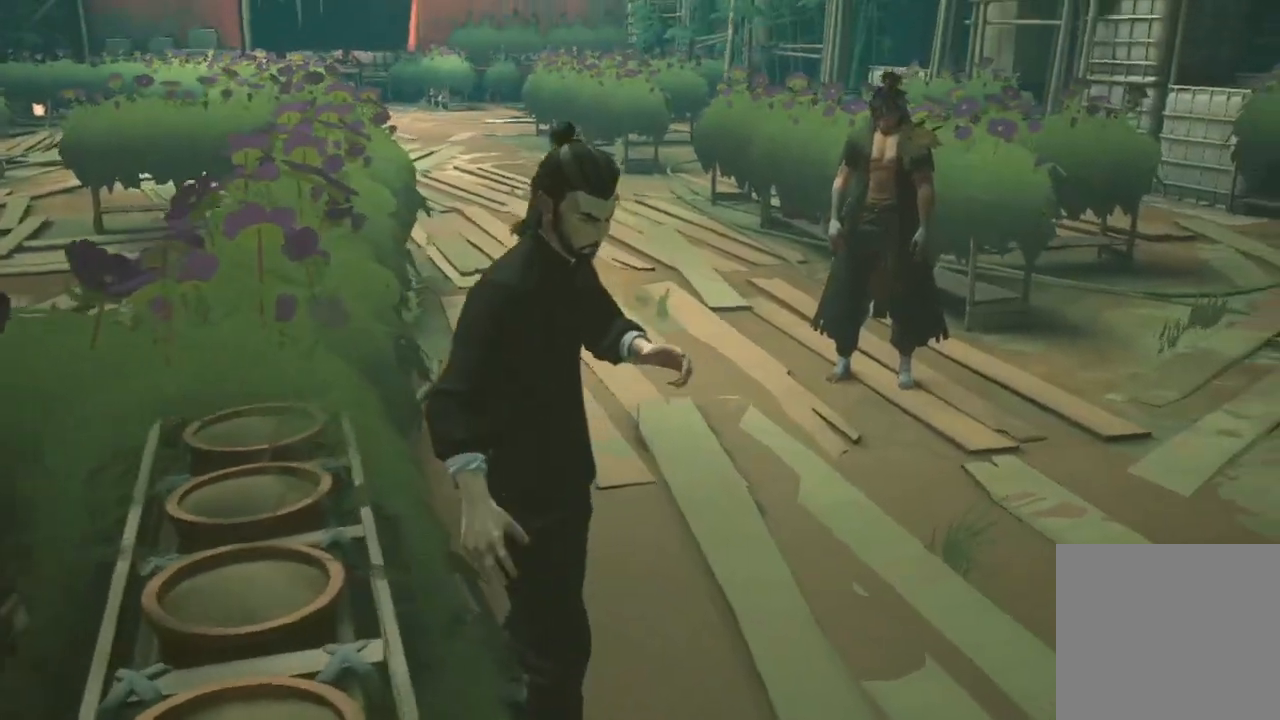
{"buttons": ["R2"], "left_stick": "up", "right_stick": "center", "events": []}
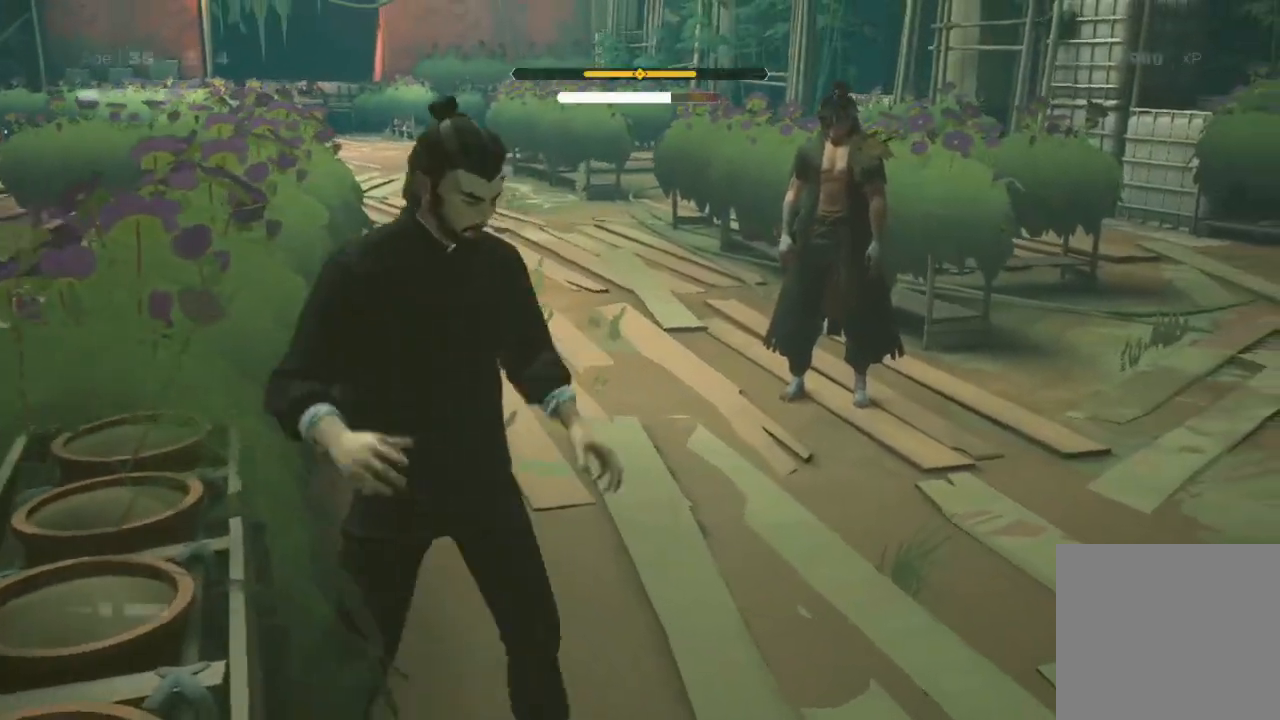
{"buttons": ["R2"], "left_stick": "up", "right_stick": "center", "events": []}
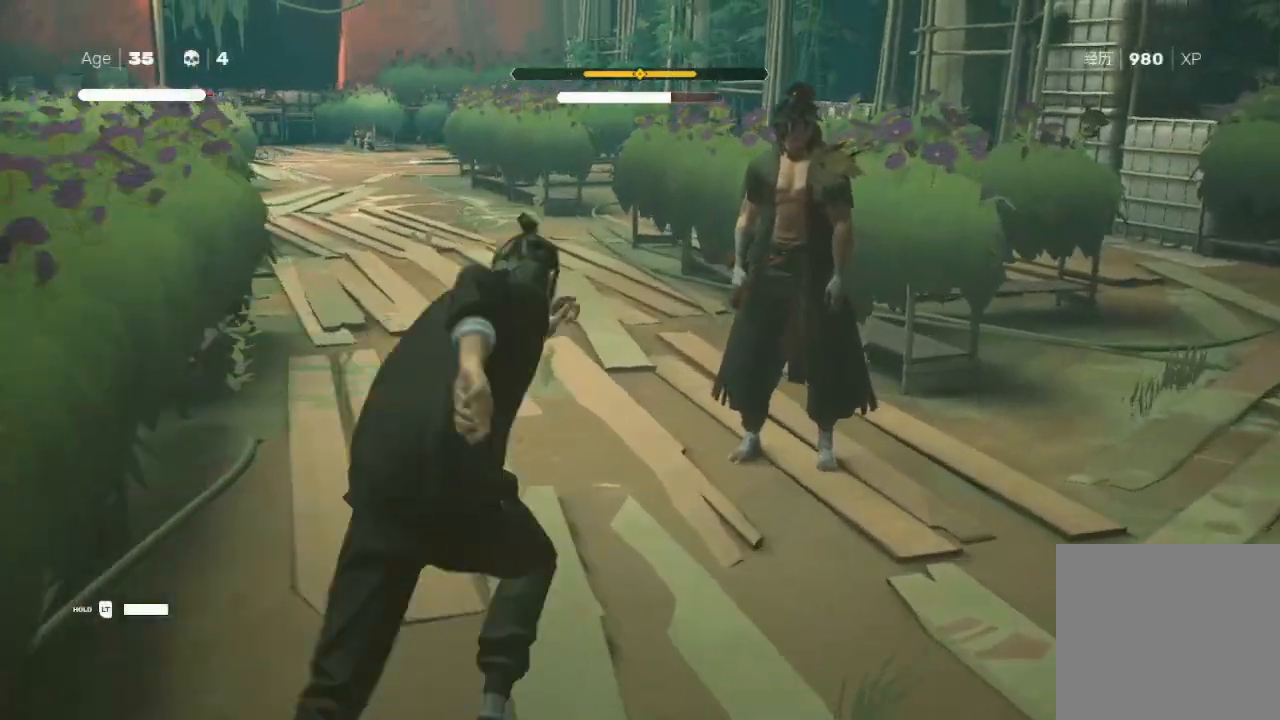
{"buttons": ["X"], "left_stick": "up-right", "right_stick": "center", "events": [[133, "left_stick", "down"], [200, "R2", "up"], [267, "left_stick", "up-right"], [300, "X", "down"], [433, "X", "up"], [433, "left_stick", "down-left"], [467, "X", "down"], [500, "left_stick", "up-right"]]}
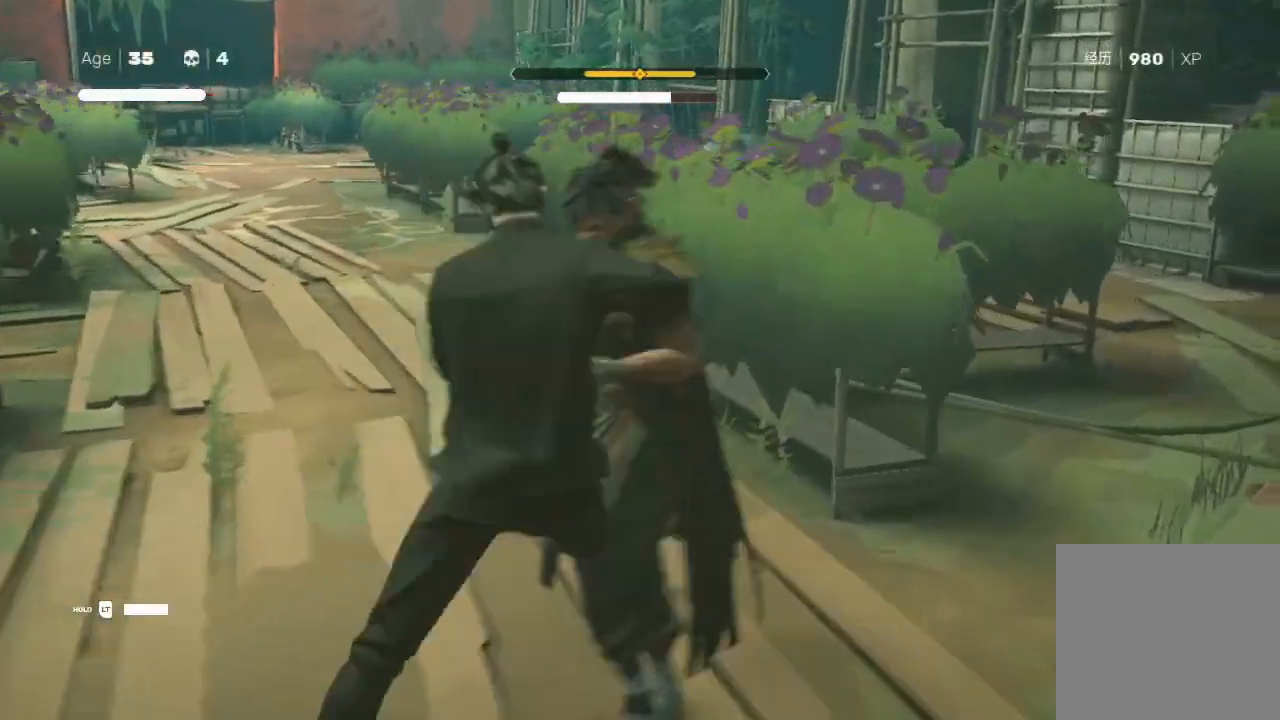
{"buttons": ["X"], "left_stick": "up", "right_stick": "center", "events": [[67, "X", "up"], [133, "left_stick", "down-left"], [167, "Y", "down"], [233, "left_stick", "up"], [267, "Y", "up"], [333, "Y", "down"], [400, "left_stick", "center"], [433, "Y", "up"], [467, "left_stick", "up"], [500, "X", "down"]]}
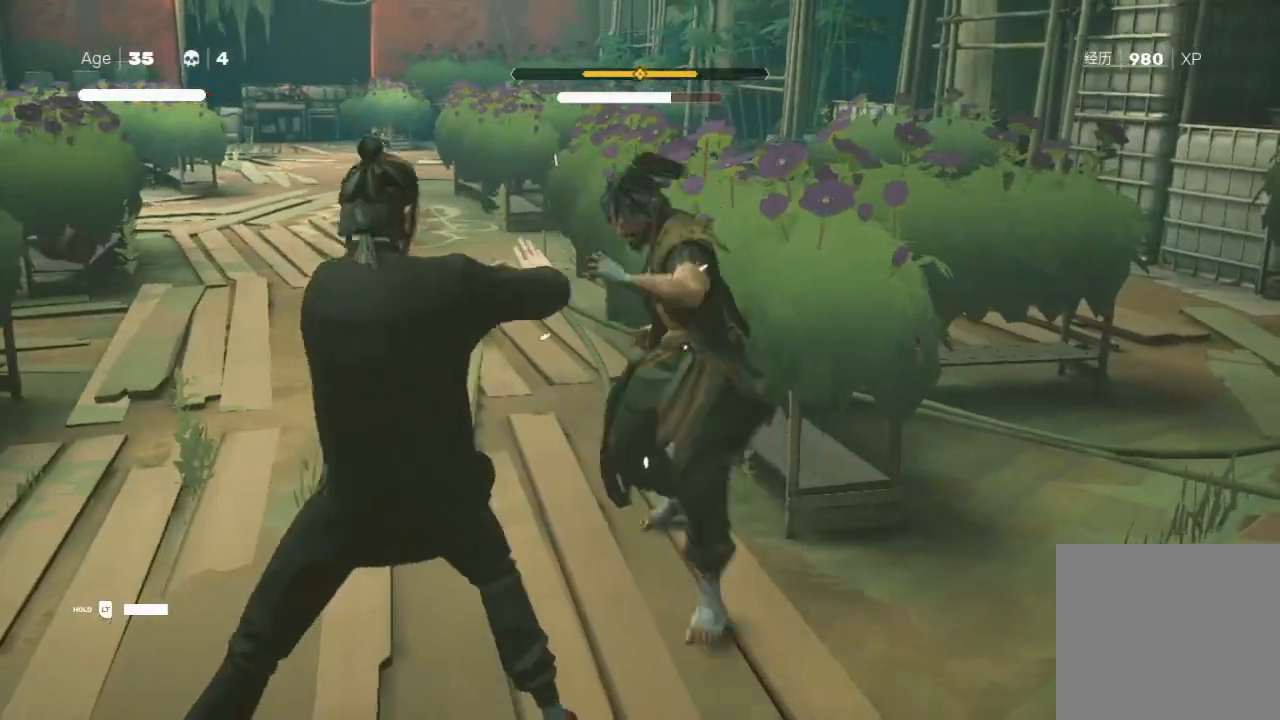
{"buttons": [], "left_stick": "right", "right_stick": "center", "events": [[100, "left_stick", "center"], [133, "X", "up"], [167, "left_stick", "up"], [200, "L1", "down"], [300, "L1", "up"], [300, "left_stick", "center"], [367, "L1", "down"], [367, "left_stick", "up-right"], [467, "L1", "up"], [500, "left_stick", "right"]]}